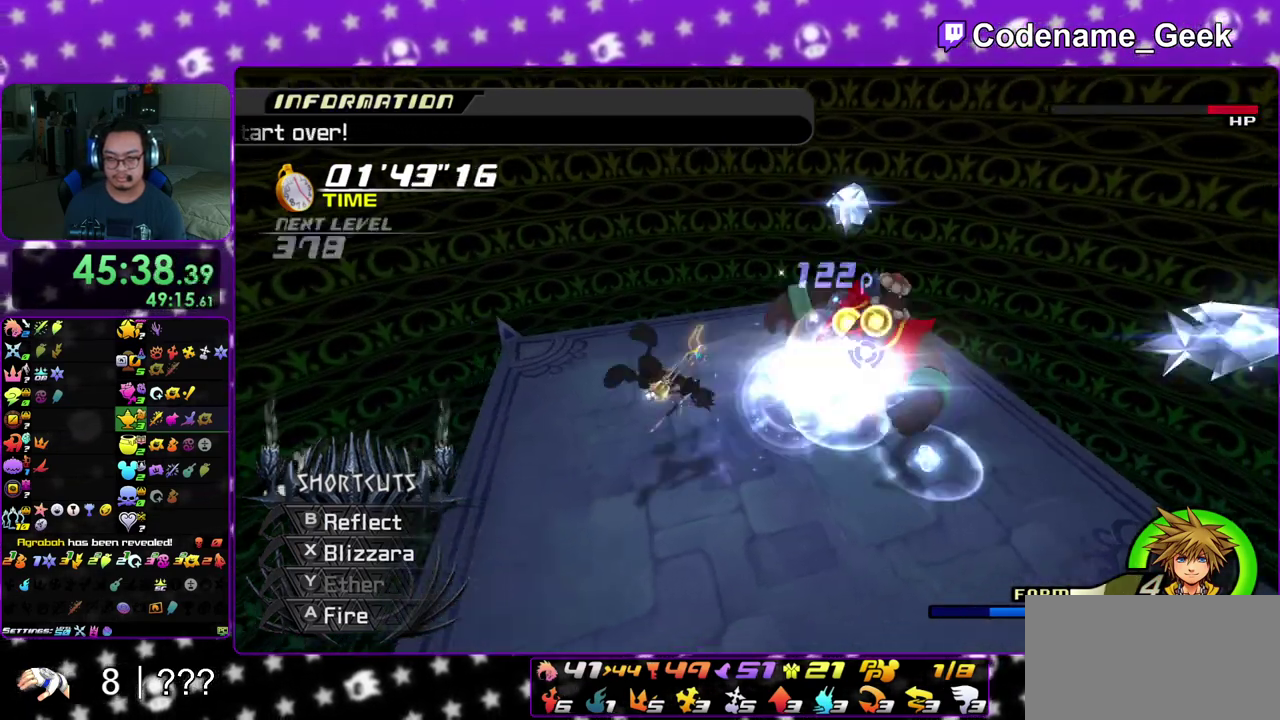
Gameplay with a controller (Nintendo layout); each line is a JSON object with the inputs held at the frame after it (dt_ms = milliseconds from this image to that frame). "events" lists button and stick changes between this image and that frame as [ms after this image, input, new state], when the widget could be followed in between. This overlay highlights the sticks when they move; stick clicks (L3 R3) are not distinguishable. Not read: L3 R3 SELECT START.
{"dt_ms": 600, "buttons": [], "left_stick": "up-right", "right_stick": "down", "events": [[117, "X", "up"], [233, "right_stick", "down-right"], [317, "right_stick", "center"], [483, "right_stick", "down"]]}
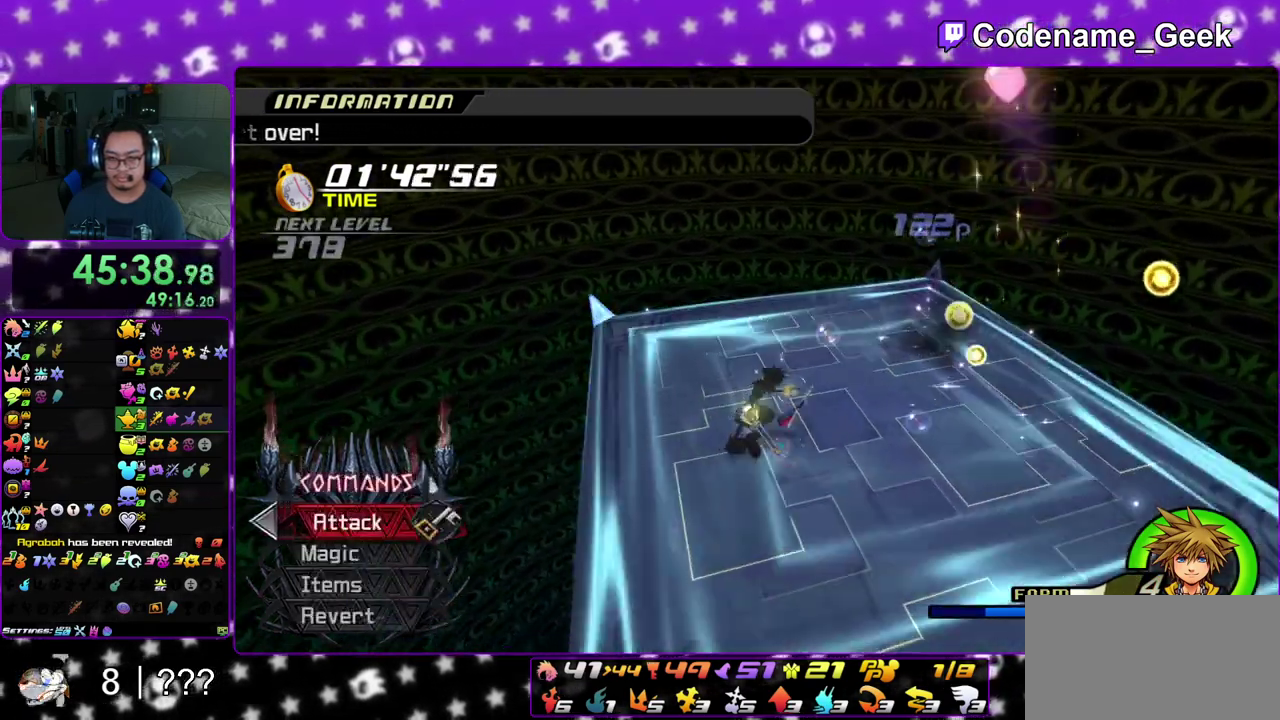
{"dt_ms": 400, "buttons": [], "left_stick": "right", "right_stick": "down", "events": [[17, "right_stick", "center"], [67, "right_stick", "down"], [183, "right_stick", "down-right"], [233, "right_stick", "down"], [250, "left_stick", "right"]]}
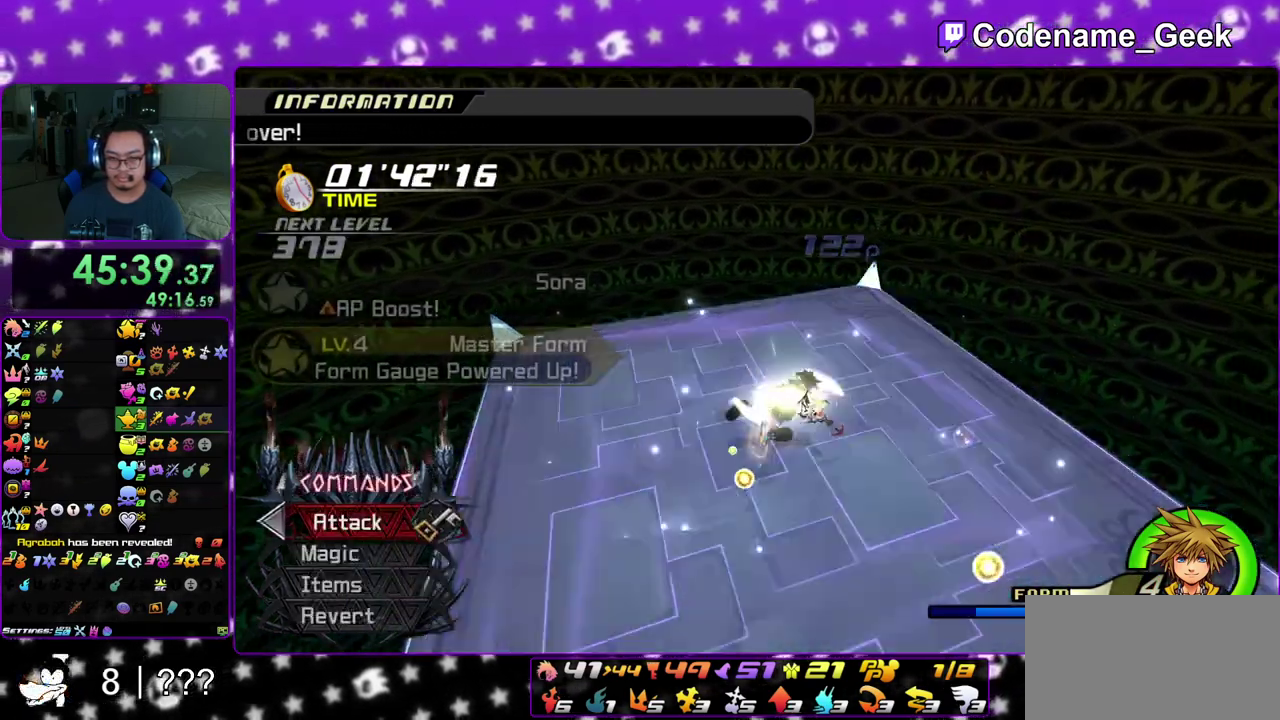
{"dt_ms": 400, "buttons": [], "left_stick": "center", "right_stick": "center", "events": [[167, "left_stick", "center"], [233, "left_stick", "up-left"], [233, "right_stick", "center"], [283, "left_stick", "center"]]}
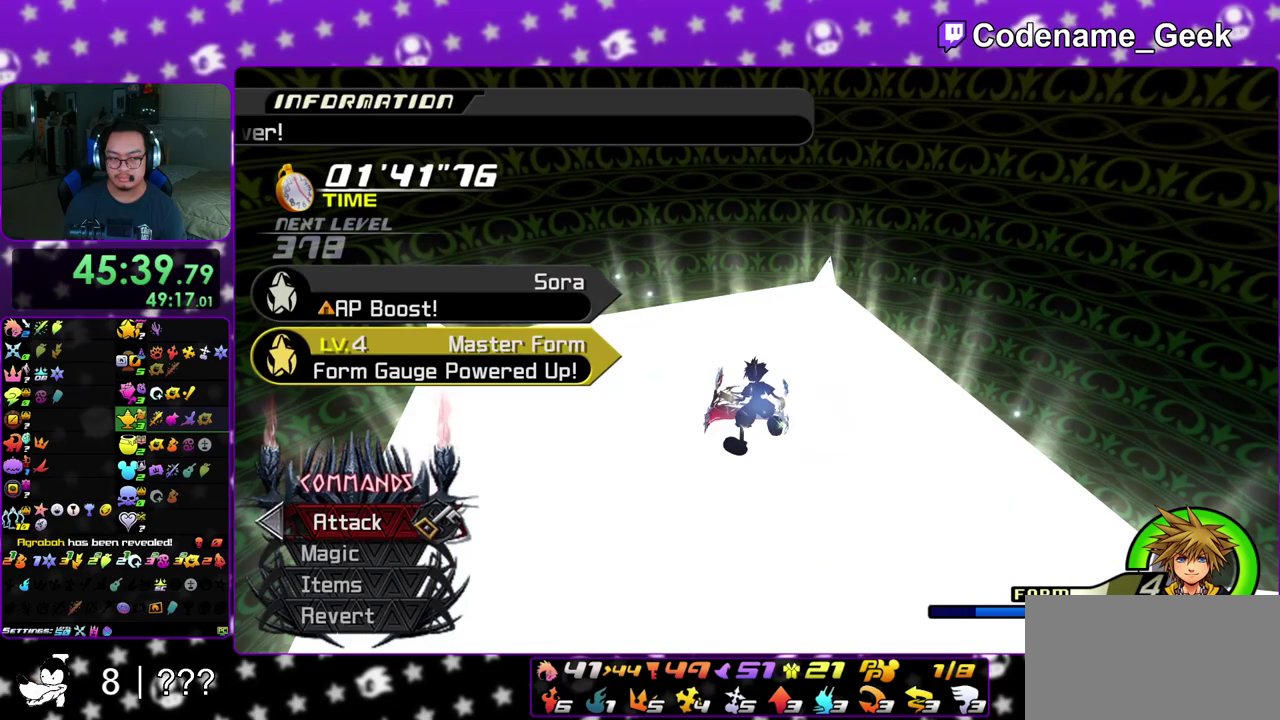
{"dt_ms": 600, "buttons": [], "left_stick": "center", "right_stick": "down", "events": [[467, "right_stick", "down"]]}
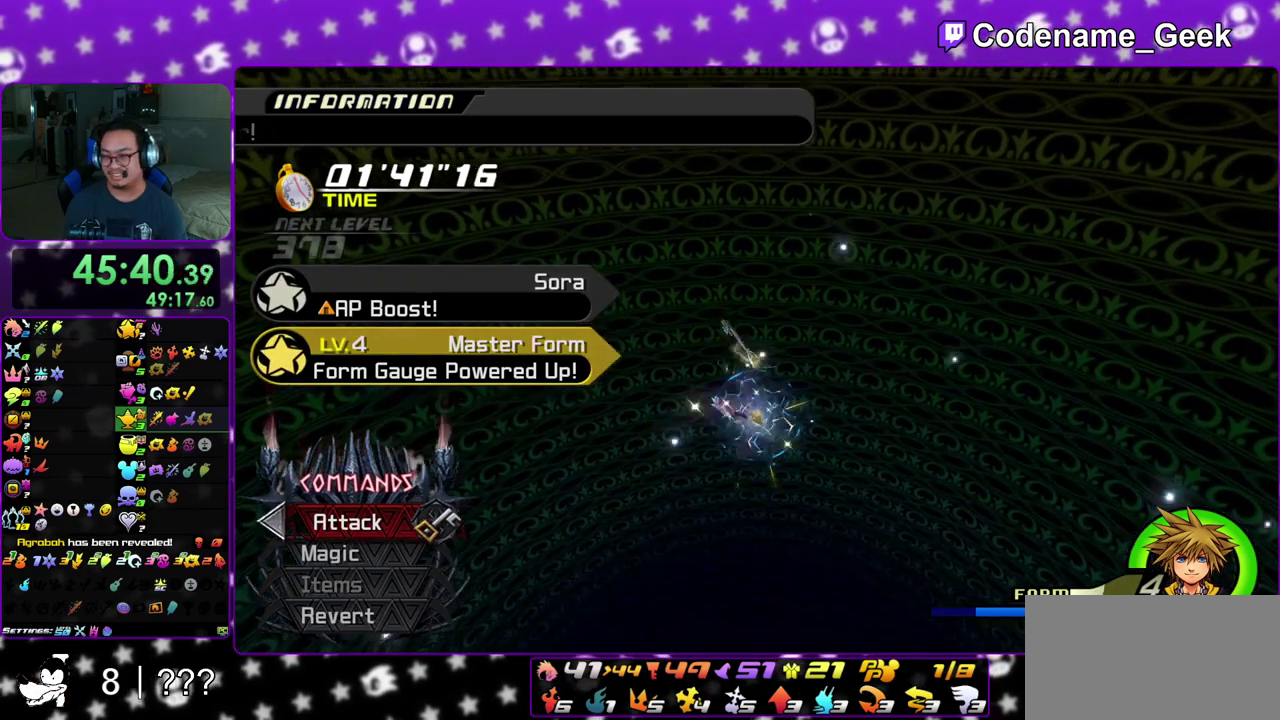
{"dt_ms": 500, "buttons": [], "left_stick": "down-left", "right_stick": "center", "events": [[383, "left_stick", "left"], [383, "right_stick", "center"], [483, "left_stick", "down-left"]]}
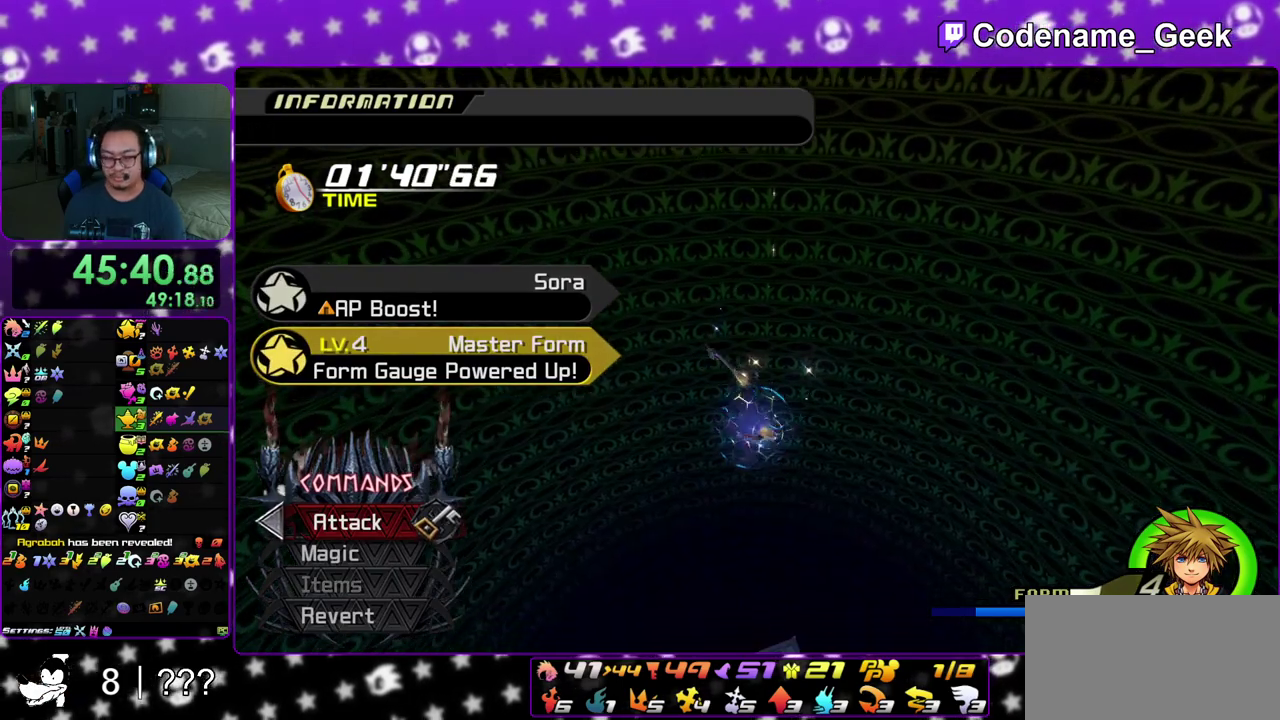
{"dt_ms": 500, "buttons": [], "left_stick": "right", "right_stick": "center", "events": [[67, "left_stick", "down-right"], [217, "left_stick", "up"], [267, "left_stick", "up-left"], [333, "left_stick", "down-left"], [383, "left_stick", "down"], [433, "left_stick", "down-right"], [483, "left_stick", "right"]]}
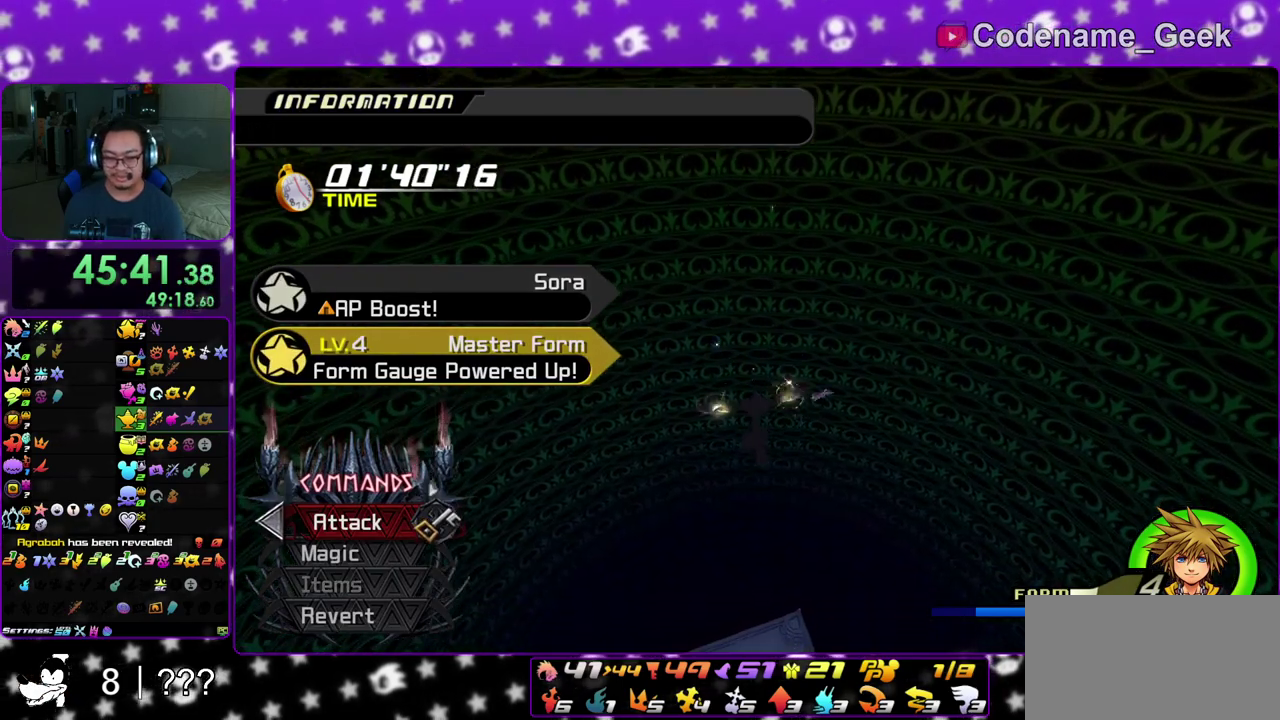
{"dt_ms": 400, "buttons": [], "left_stick": "up-right", "right_stick": "center", "events": [[67, "left_stick", "up"], [233, "left_stick", "down-left"], [317, "left_stick", "down-right"], [400, "left_stick", "up-right"]]}
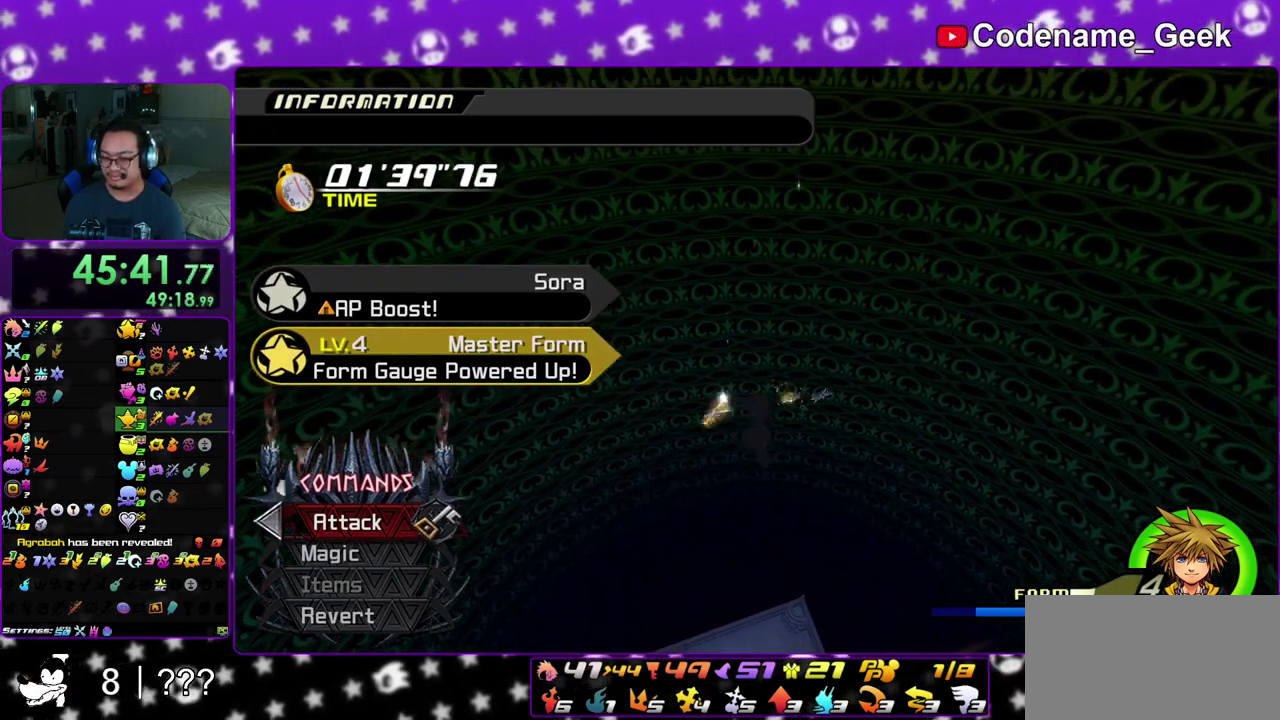
{"dt_ms": 600, "buttons": [], "left_stick": "up-left", "right_stick": "center", "events": [[83, "left_stick", "up"], [133, "left_stick", "up-left"], [217, "left_stick", "down-left"], [283, "left_stick", "down"], [333, "left_stick", "down-right"], [450, "left_stick", "up-right"], [500, "left_stick", "up"], [583, "left_stick", "up-left"]]}
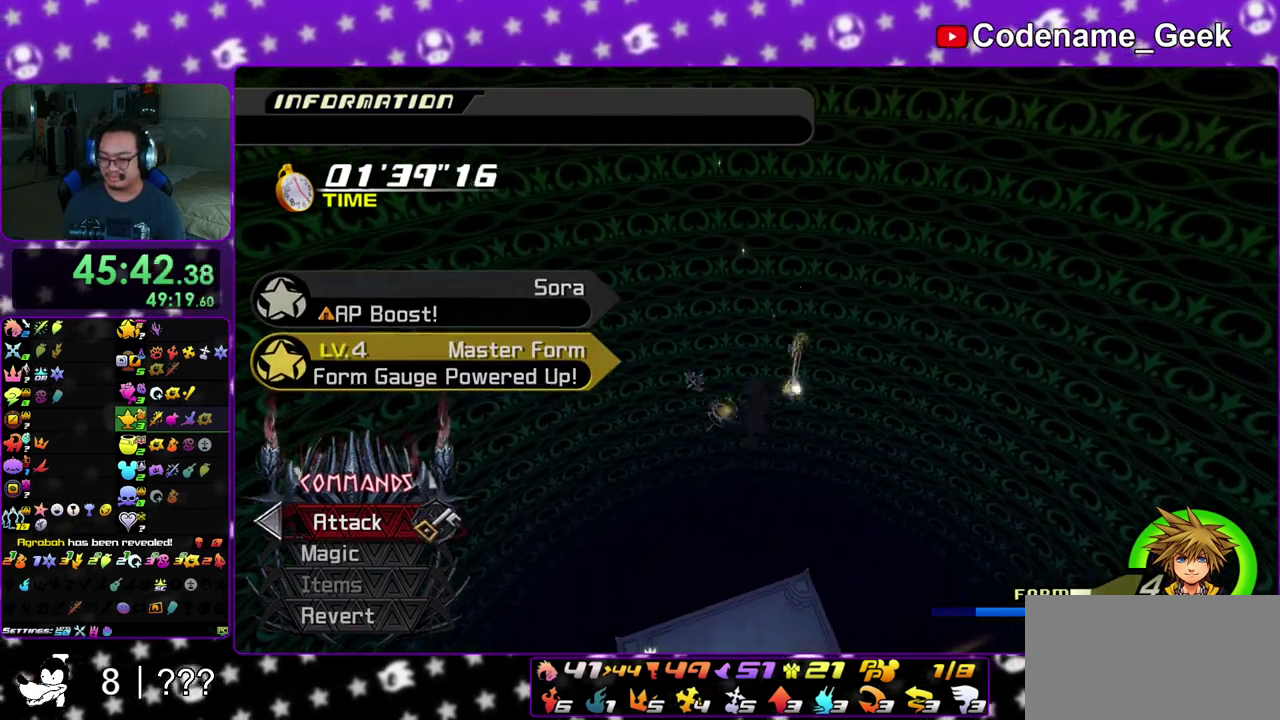
{"dt_ms": 300, "buttons": [], "left_stick": "up-right", "right_stick": "center"}
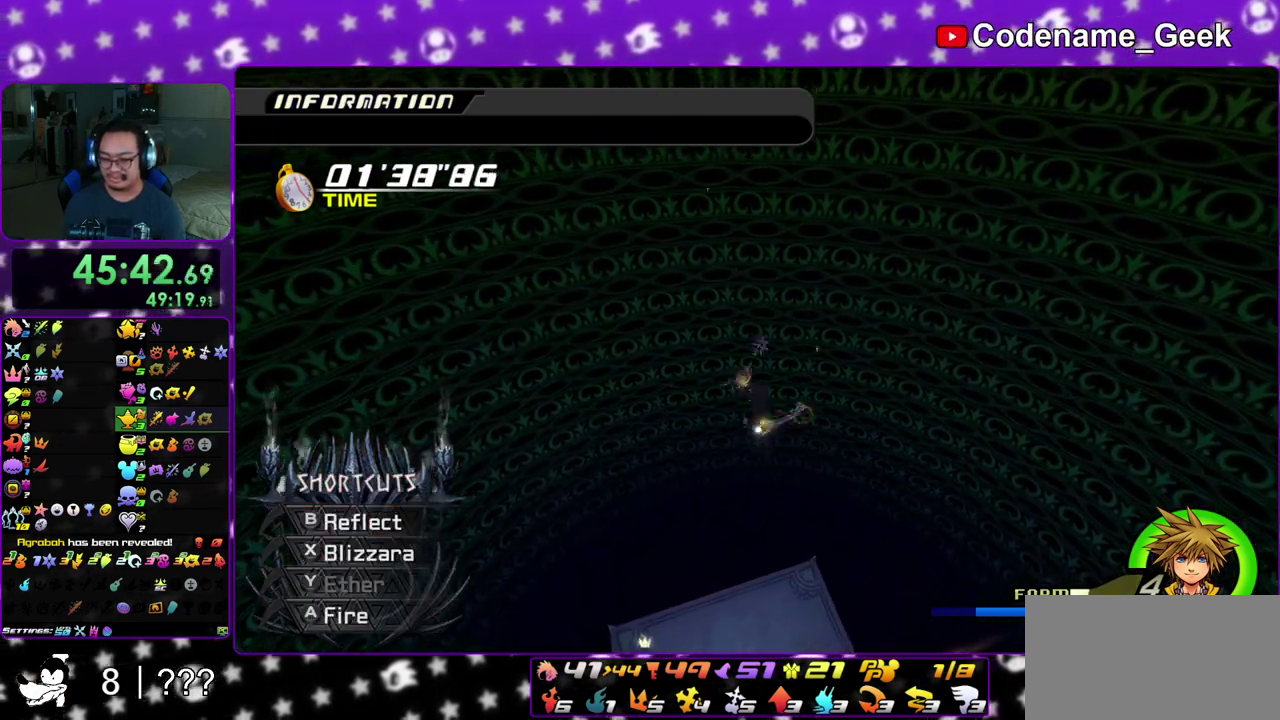
{"dt_ms": 800, "buttons": [], "left_stick": "up-left", "right_stick": "center"}
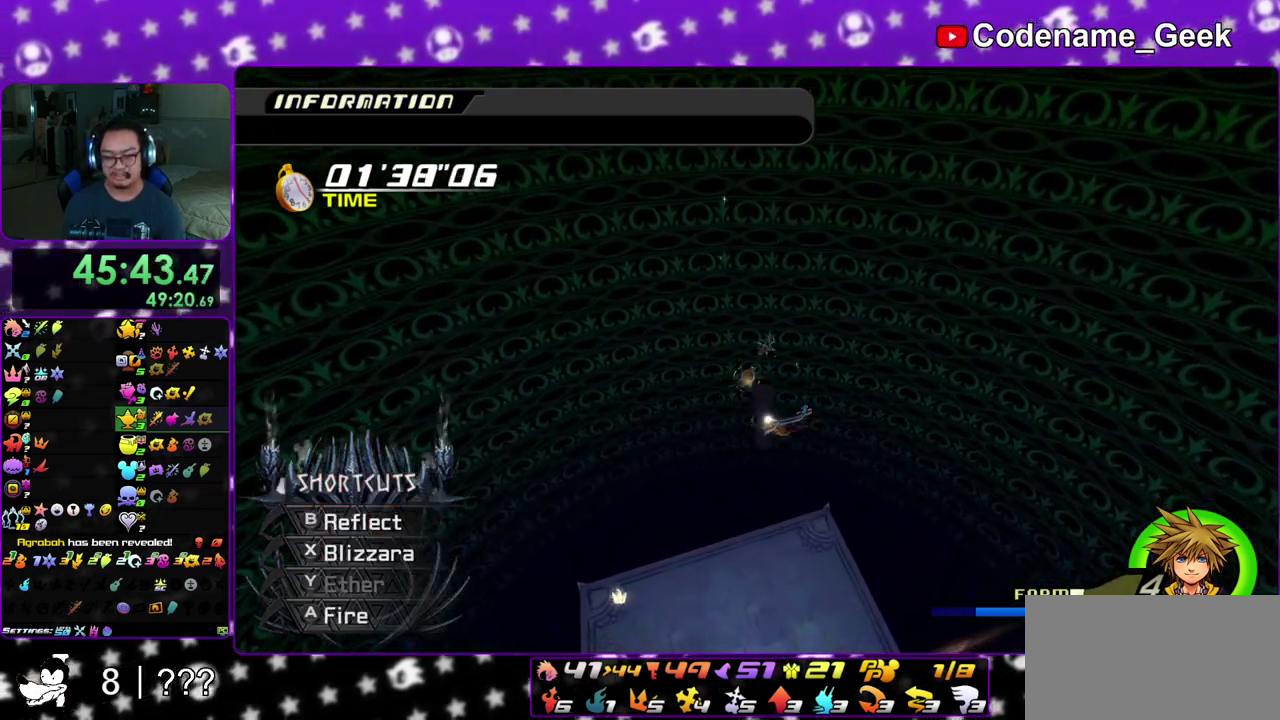
{"dt_ms": 400, "buttons": [], "left_stick": "up-left", "right_stick": "center", "events": [[33, "left_stick", "left"], [83, "left_stick", "down-left"], [150, "left_stick", "down-right"], [317, "left_stick", "up"], [383, "left_stick", "up-left"]]}
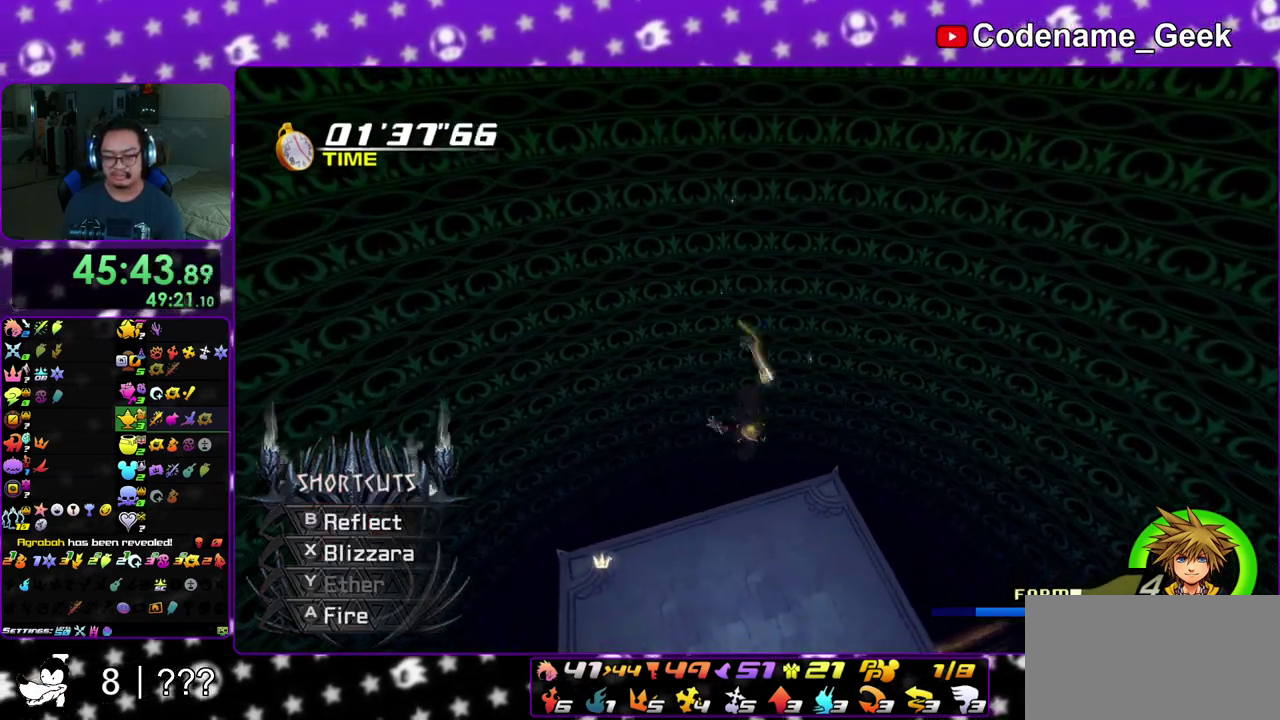
{"dt_ms": 500, "buttons": [], "left_stick": "down", "right_stick": "center"}
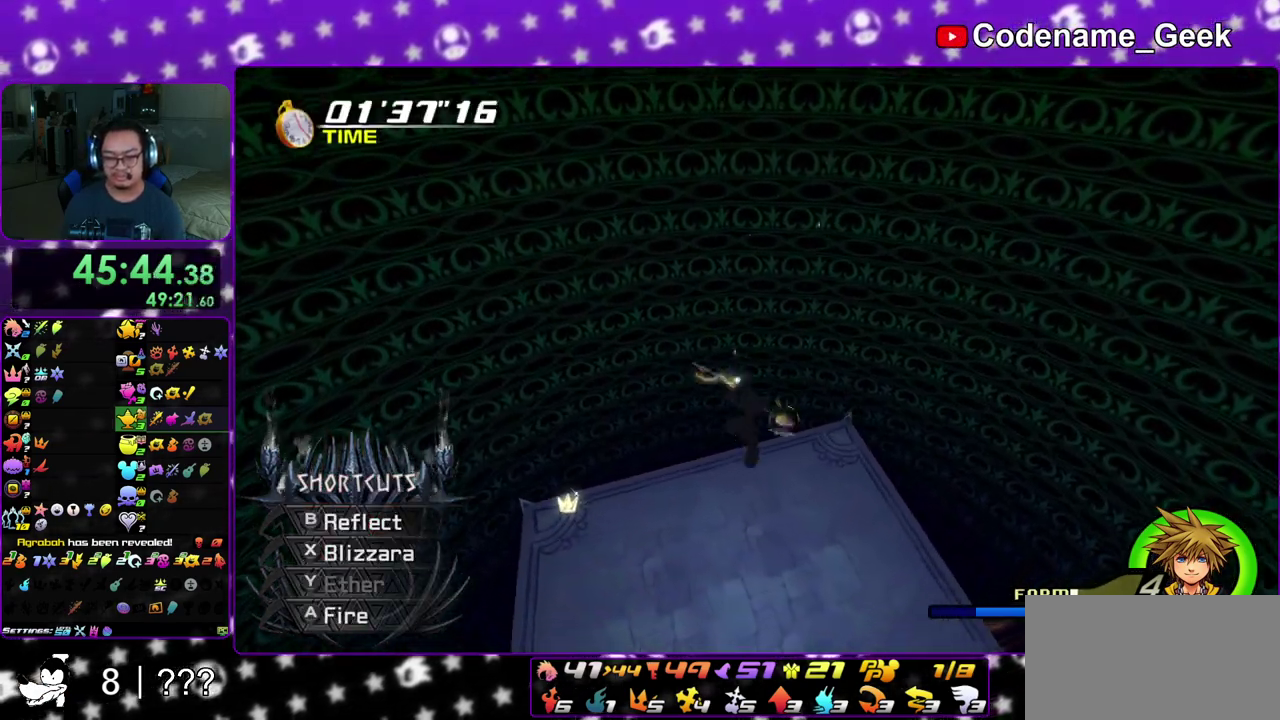
{"dt_ms": 500, "buttons": [], "left_stick": "down", "right_stick": "center"}
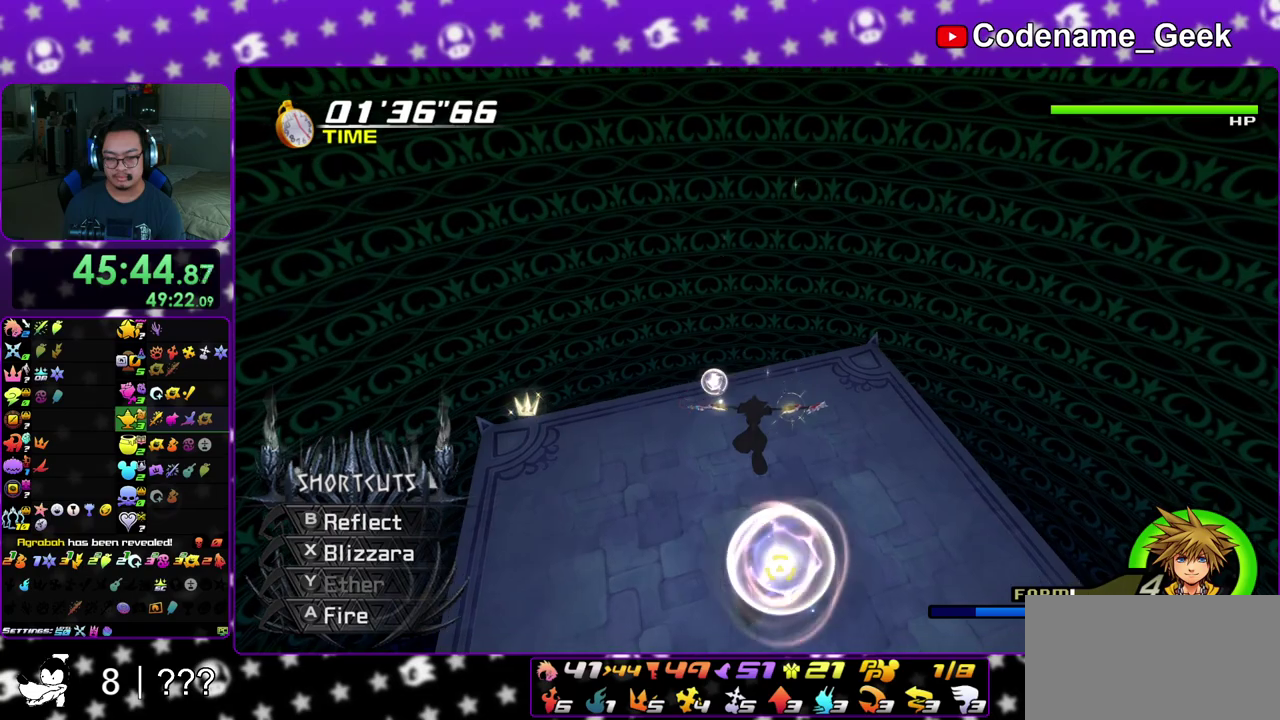
{"dt_ms": 400, "buttons": ["X"], "left_stick": "up", "right_stick": "down-right", "events": [[33, "right_stick", "down-right"], [67, "left_stick", "down-right"], [133, "left_stick", "right"], [200, "left_stick", "up-right"], [250, "left_stick", "up"], [400, "X", "down"]]}
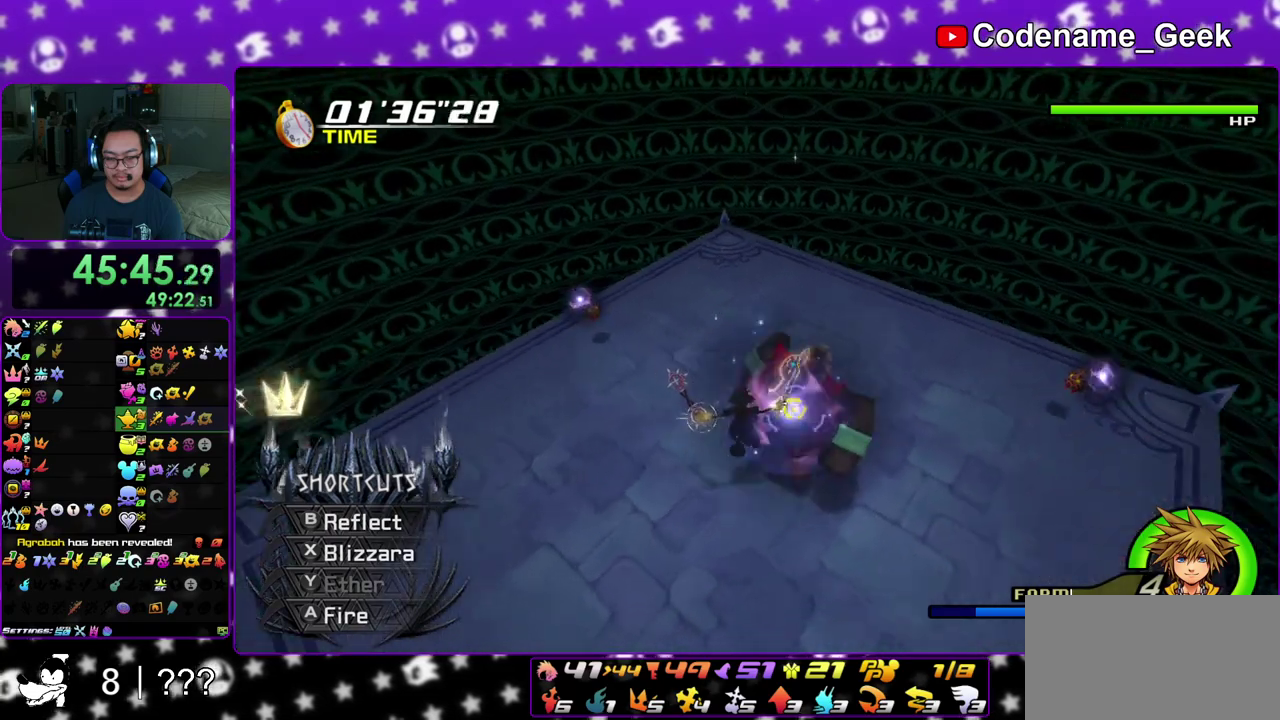
{"dt_ms": 800, "buttons": ["X"], "left_stick": "up-left", "right_stick": "down-right", "events": [[83, "left_stick", "up-left"], [117, "X", "up"], [133, "right_stick", "down"], [217, "X", "down"], [217, "right_stick", "down-right"], [317, "right_stick", "center"], [333, "X", "up"], [383, "X", "down"], [467, "right_stick", "down"], [500, "X", "up"], [583, "X", "down"], [583, "right_stick", "down-right"], [717, "X", "up"], [783, "X", "down"]]}
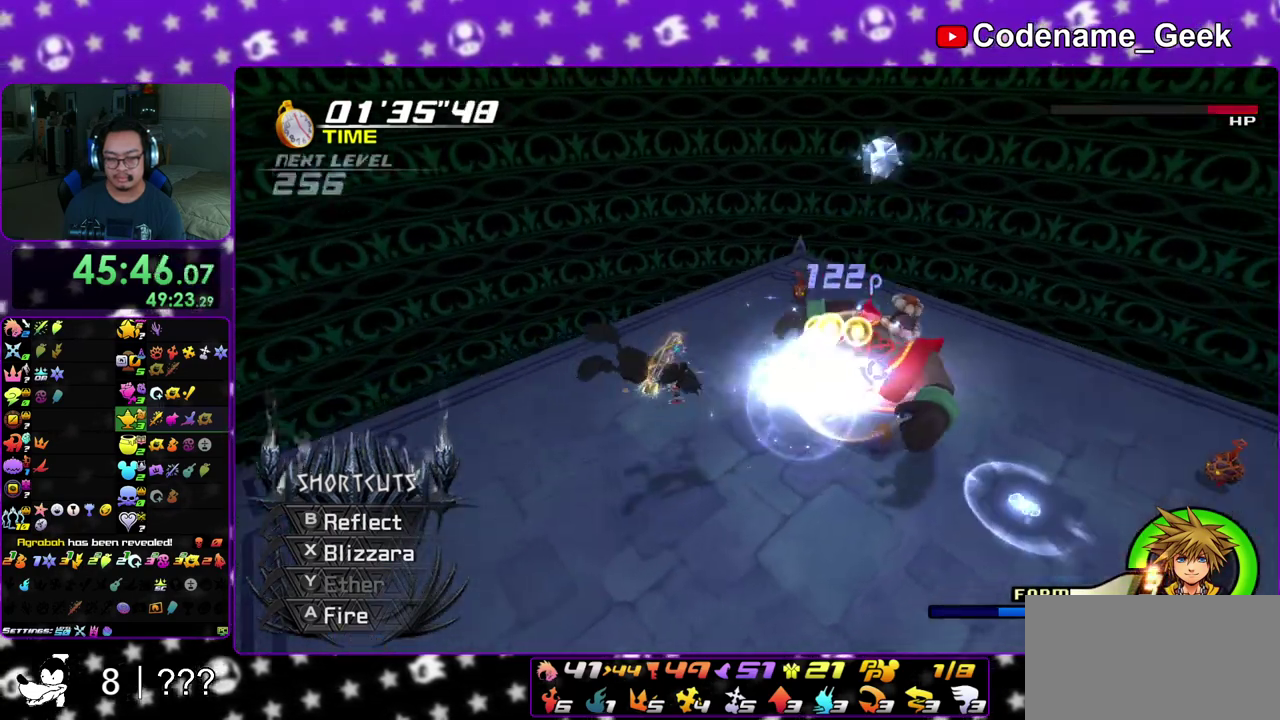
{"dt_ms": 300, "buttons": ["X"], "left_stick": "up-right", "right_stick": "center", "events": [[83, "X", "up"], [200, "left_stick", "up-right"], [233, "right_stick", "center"], [283, "X", "down"]]}
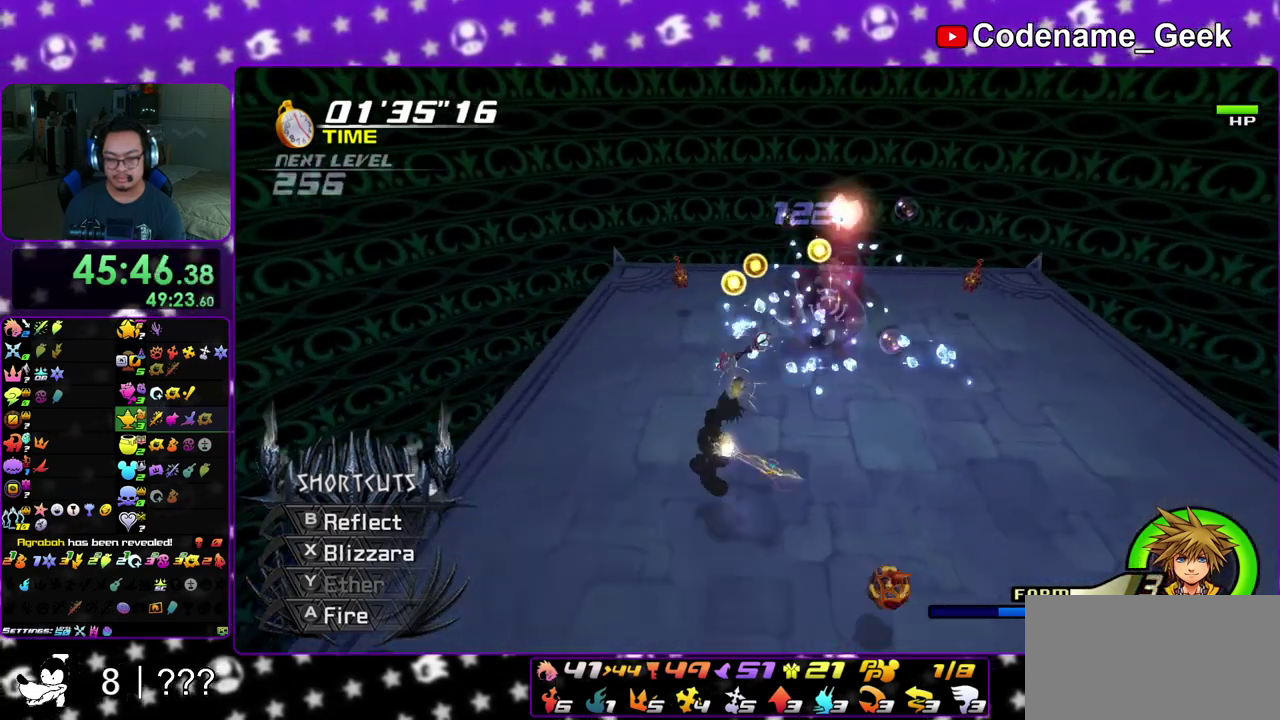
{"dt_ms": 600, "buttons": [], "left_stick": "up", "right_stick": "down", "events": [[33, "left_stick", "up"], [67, "right_stick", "down-right"], [133, "X", "up"], [183, "right_stick", "down"], [200, "X", "down"], [267, "left_stick", "up-left"], [333, "X", "up"], [333, "left_stick", "up"], [383, "right_stick", "down-right"], [433, "X", "down"], [533, "X", "up"], [550, "right_stick", "down"]]}
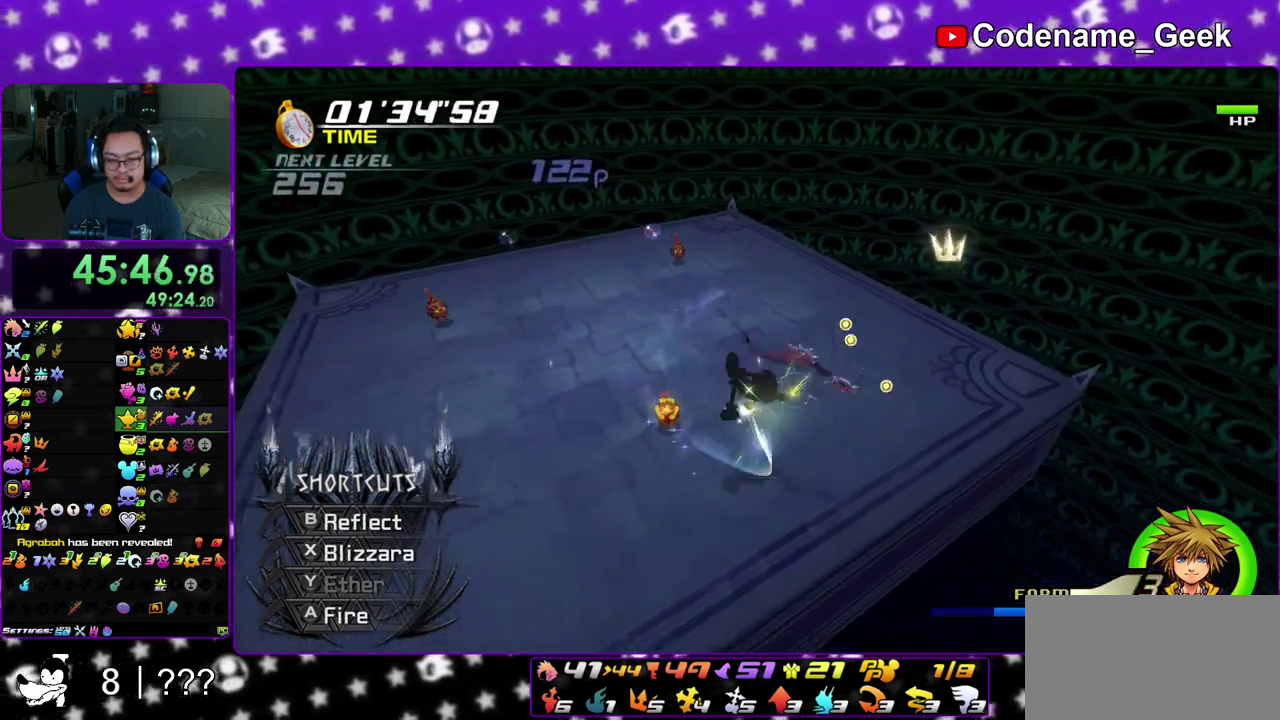
{"dt_ms": 400, "buttons": [], "left_stick": "up", "right_stick": "down-left", "events": [[17, "X", "down"], [183, "X", "up"], [267, "X", "down"], [383, "X", "up"], [383, "right_stick", "down-left"]]}
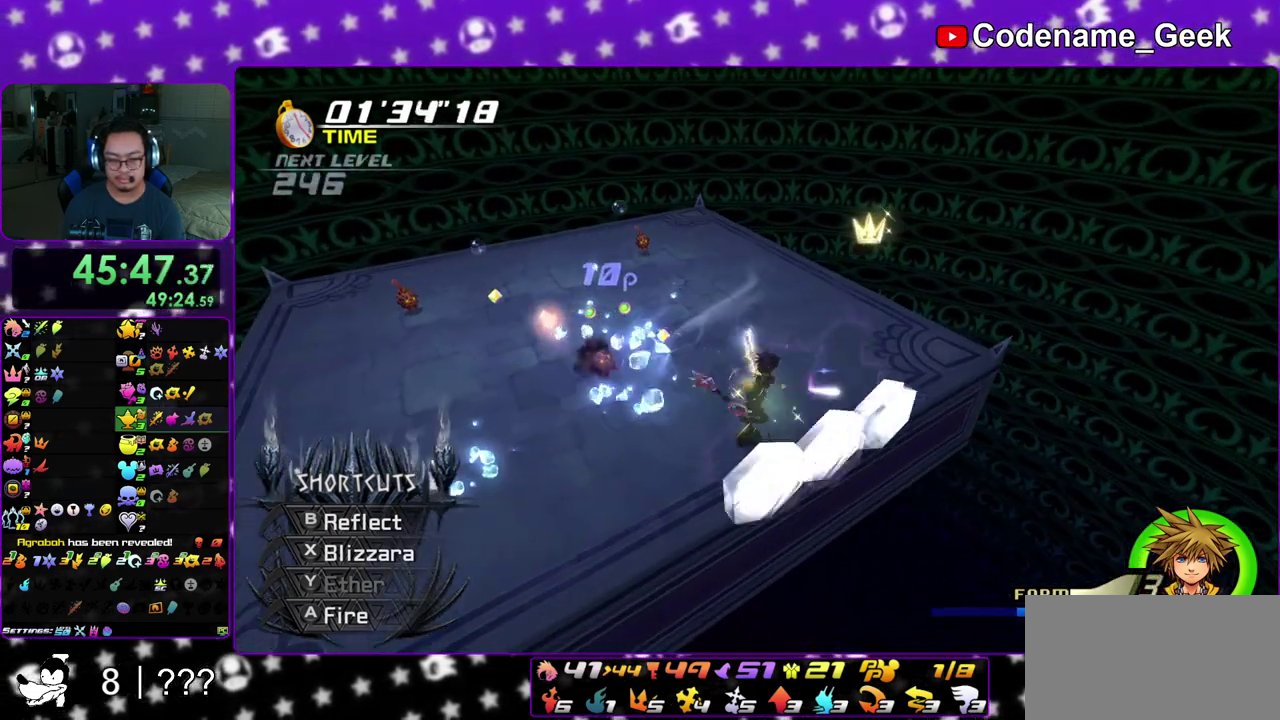
{"dt_ms": 700, "buttons": ["X"], "left_stick": "up-left", "right_stick": "down-right", "events": [[67, "X", "down"], [100, "right_stick", "center"], [317, "X", "up"], [533, "left_stick", "up-left"], [533, "right_stick", "down"], [683, "right_stick", "down-right"], [700, "X", "down"]]}
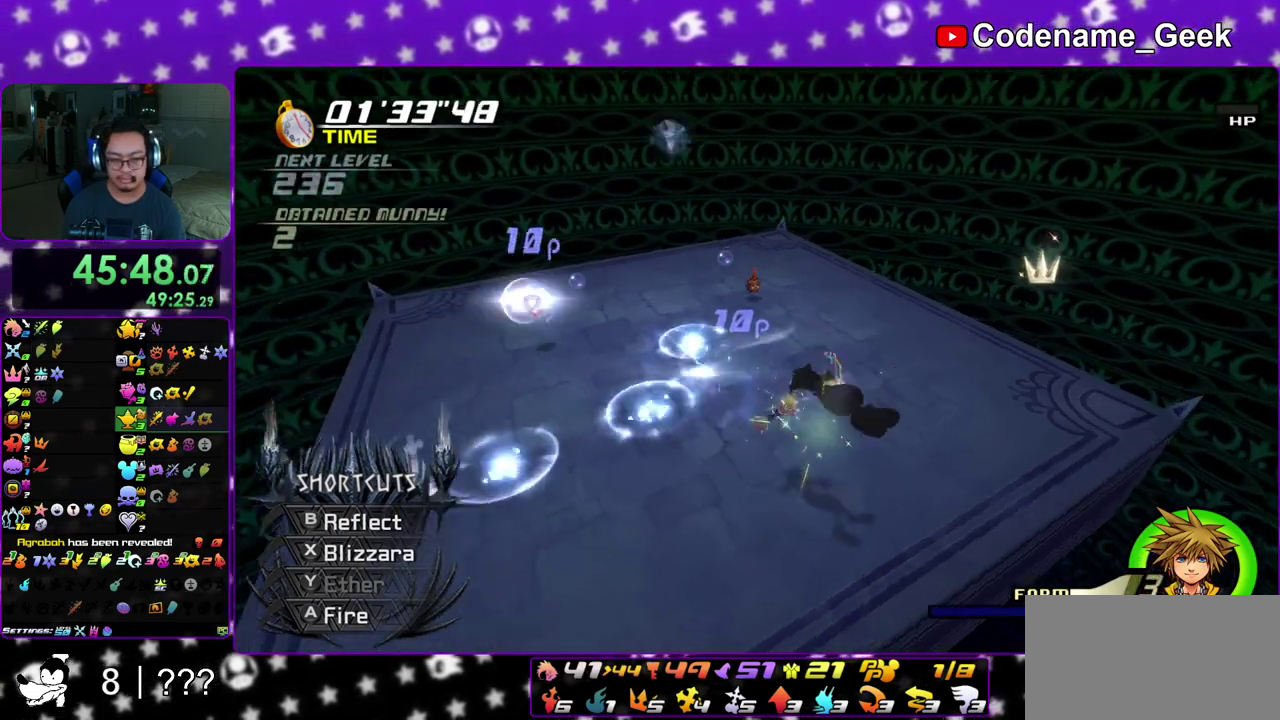
{"dt_ms": 300, "buttons": ["X"], "left_stick": "up-left", "right_stick": "center", "events": [[67, "right_stick", "down"], [117, "X", "up"], [200, "X", "down"], [233, "right_stick", "center"]]}
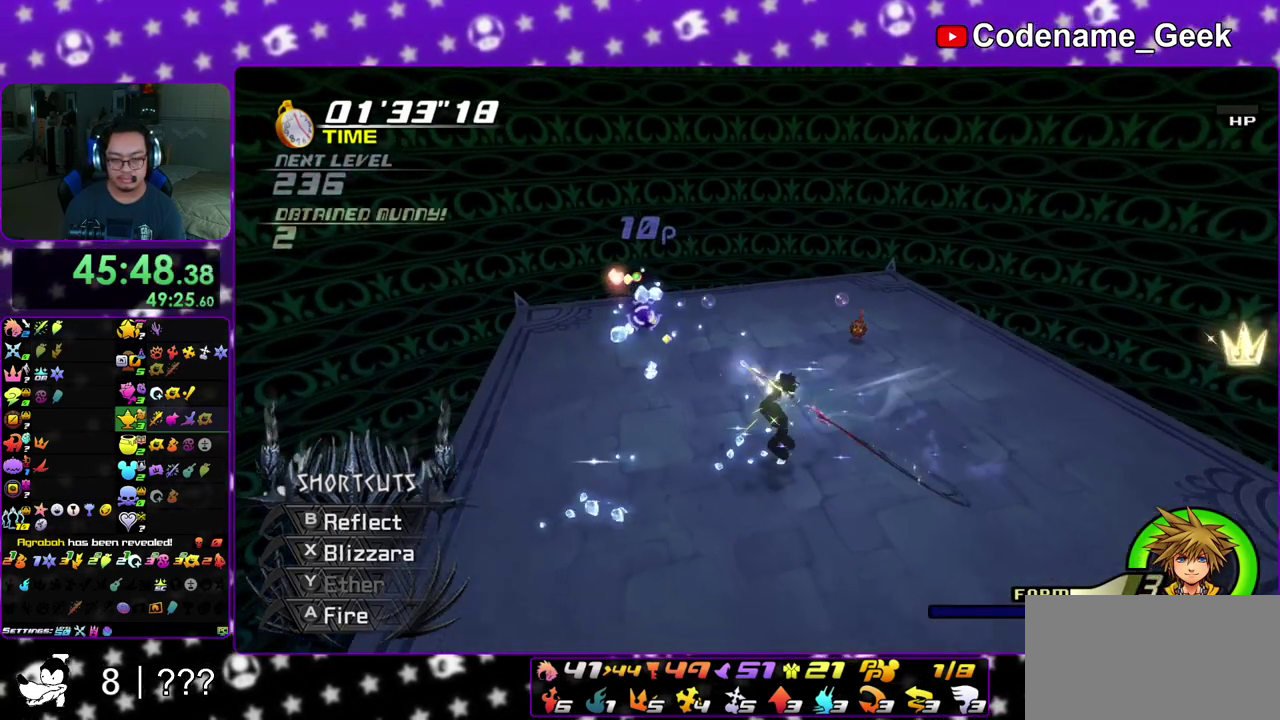
{"dt_ms": 500, "buttons": [], "left_stick": "up", "right_stick": "center", "events": [[33, "right_stick", "down"], [50, "X", "up"], [67, "left_stick", "up"], [117, "left_stick", "up-right"], [133, "right_stick", "down-right"], [233, "X", "down"], [317, "X", "up"], [317, "right_stick", "center"], [500, "left_stick", "up"]]}
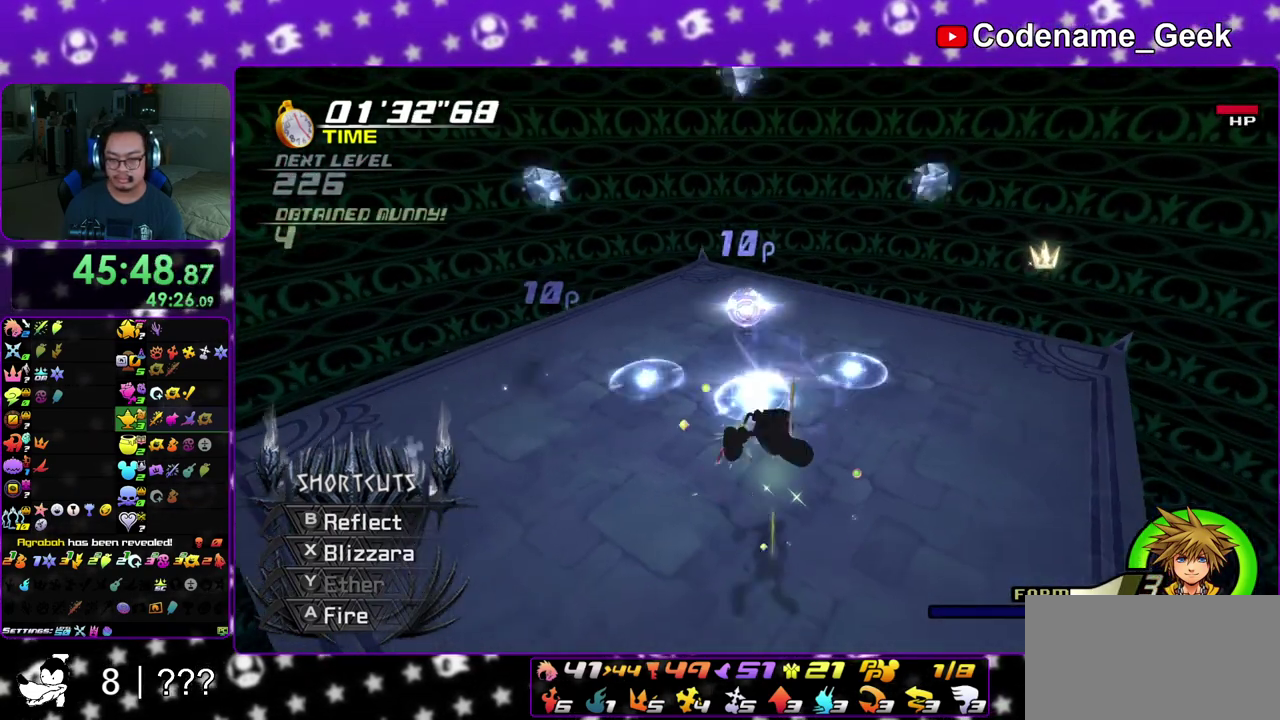
{"dt_ms": 500, "buttons": [], "left_stick": "up", "right_stick": "down", "events": [[100, "right_stick", "down"], [200, "right_stick", "center"], [267, "right_stick", "down"], [433, "right_stick", "center"], [483, "right_stick", "down"]]}
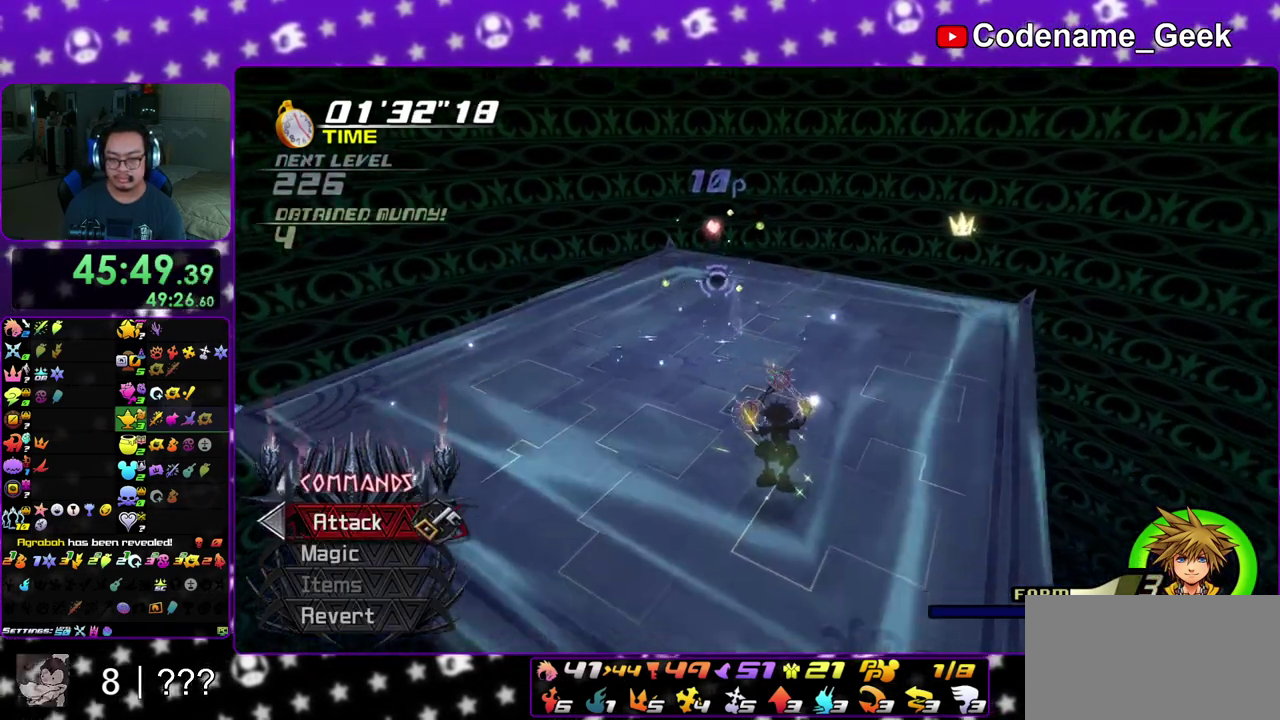
{"dt_ms": 500, "buttons": [], "left_stick": "up", "right_stick": "down", "events": []}